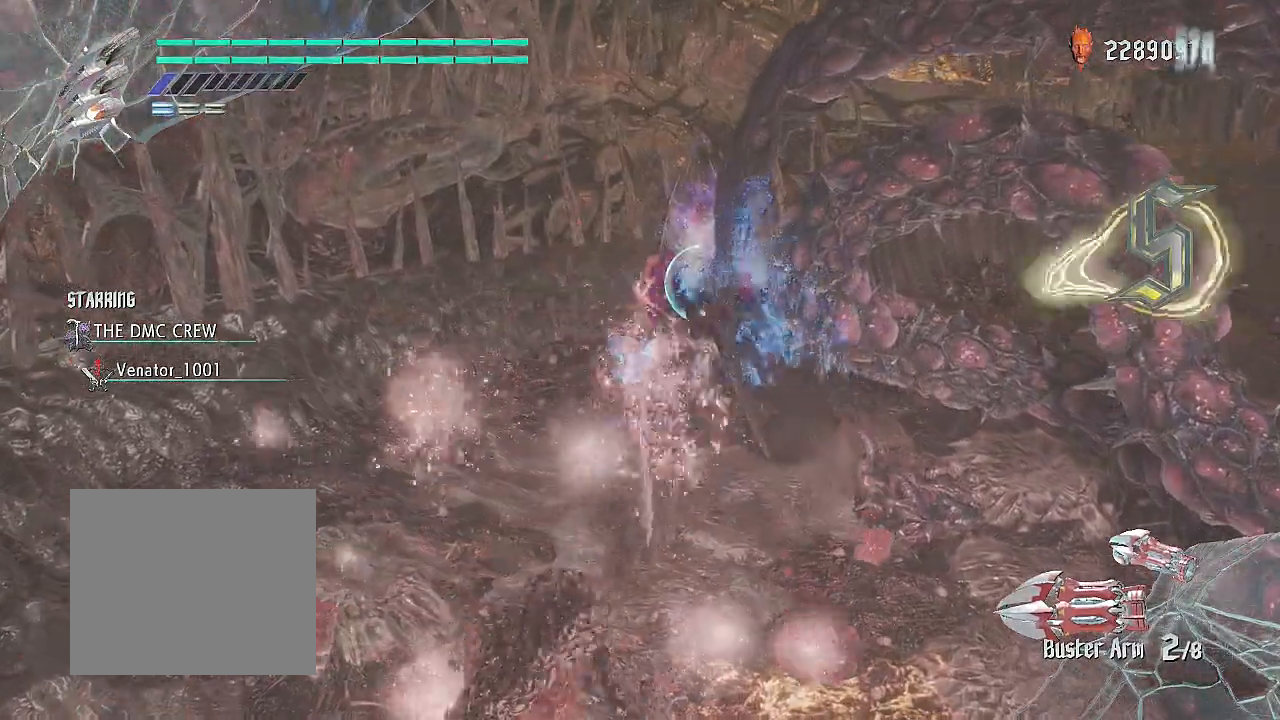
Gameplay with a controller (PlayStation layout); each line is a JSON object with the inputs held at the frame after it. "events" lists button and stick changes between this image and that frame as [ms after this image, input, new state], when the widget could be followed in between.
{"buttons": ["R2"], "left_stick": "up-left", "right_stick": "center", "events": [[117, "R1", "up"], [284, "left_stick", "up-left"]]}
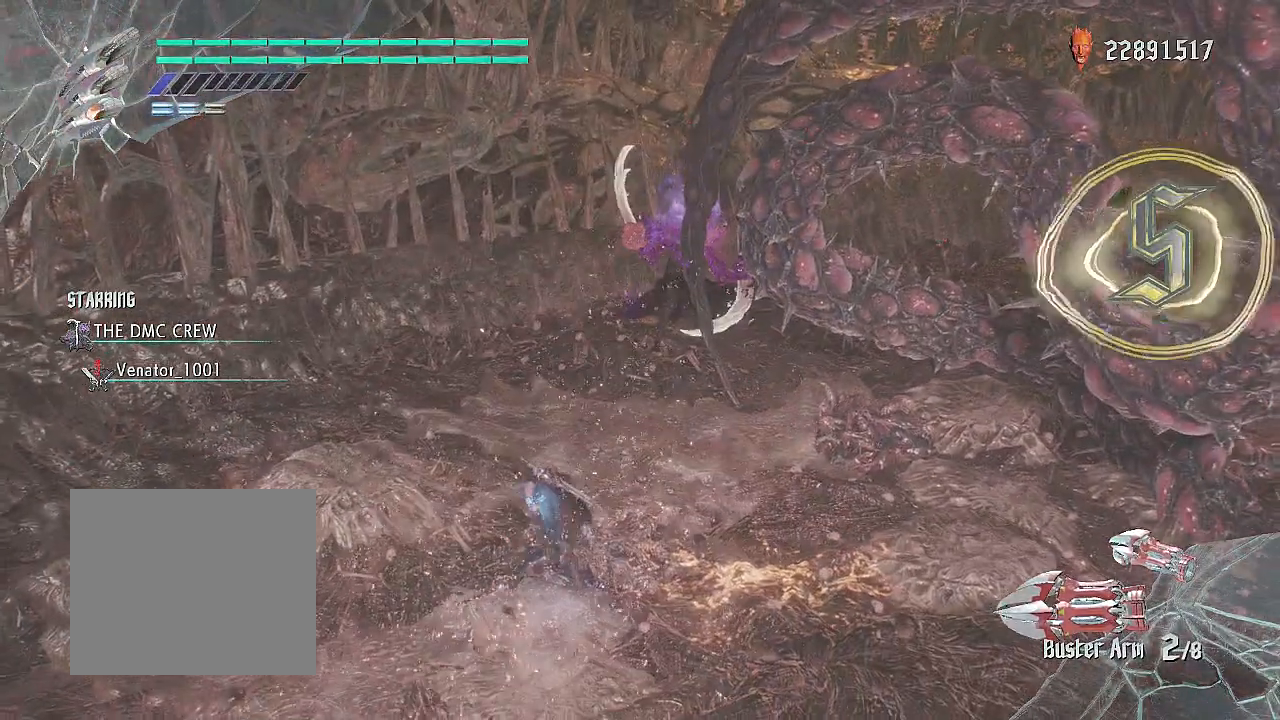
{"buttons": ["R1", "R2"], "left_stick": "up-left", "right_stick": "center", "events": [[16, "CROSS", "down"], [333, "CROSS", "up"], [333, "R2", "up"], [383, "R1", "down"], [450, "R2", "down"]]}
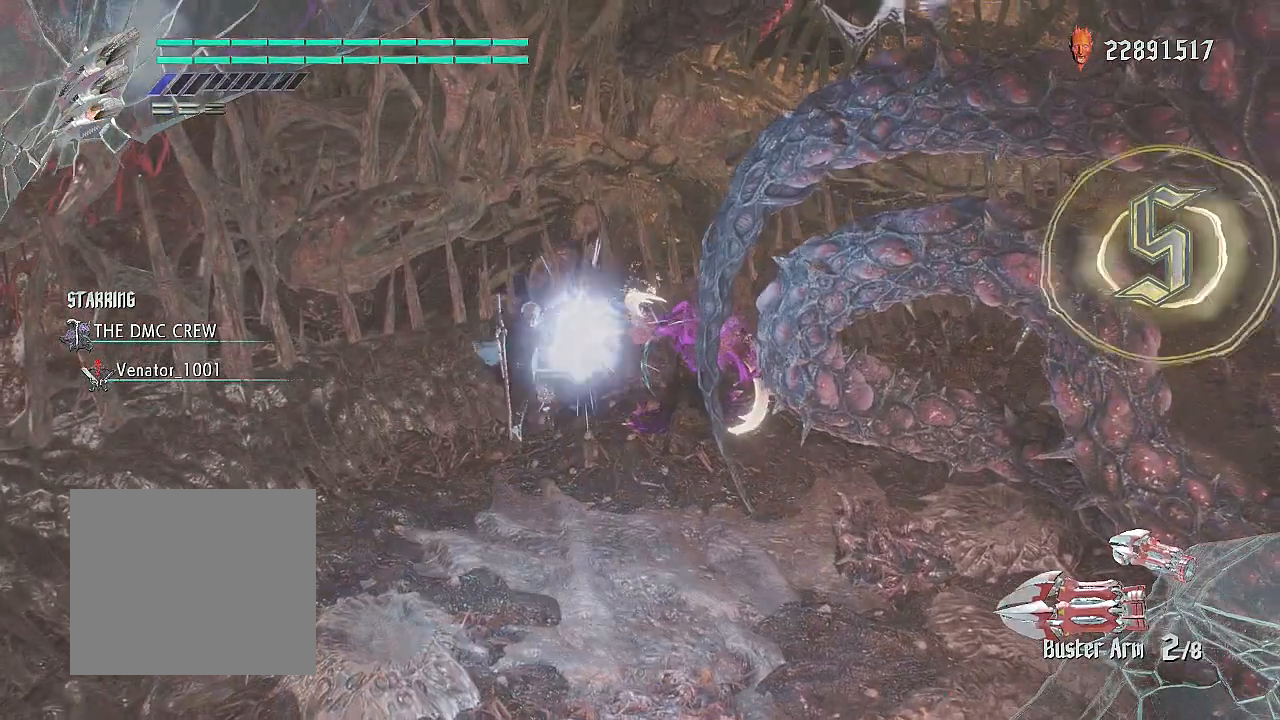
{"buttons": ["R1", "R2"], "left_stick": "up-left", "right_stick": "center", "events": []}
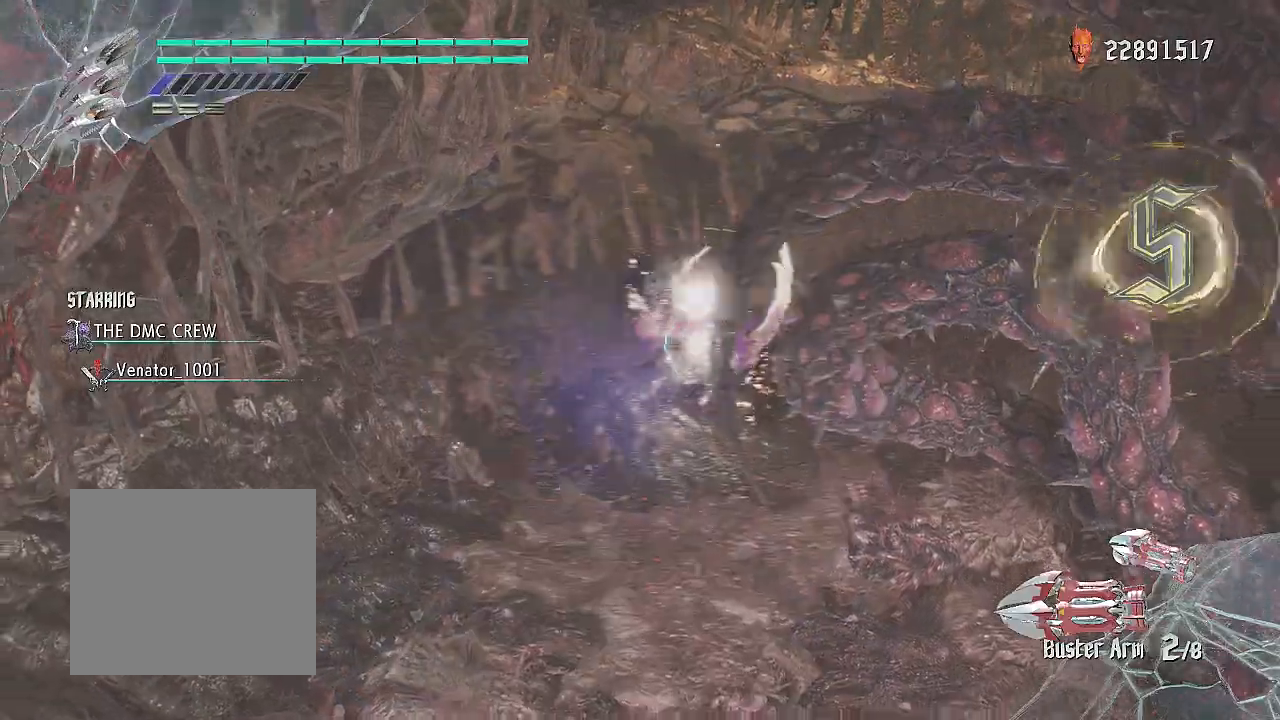
{"buttons": ["TRIANGLE", "R1", "R2"], "left_stick": "up", "right_stick": "center", "events": [[66, "left_stick", "up"], [83, "CROSS", "down"], [250, "CROSS", "up"], [350, "TRIANGLE", "down"], [400, "TRIANGLE", "up"], [433, "TRIANGLE", "down"]]}
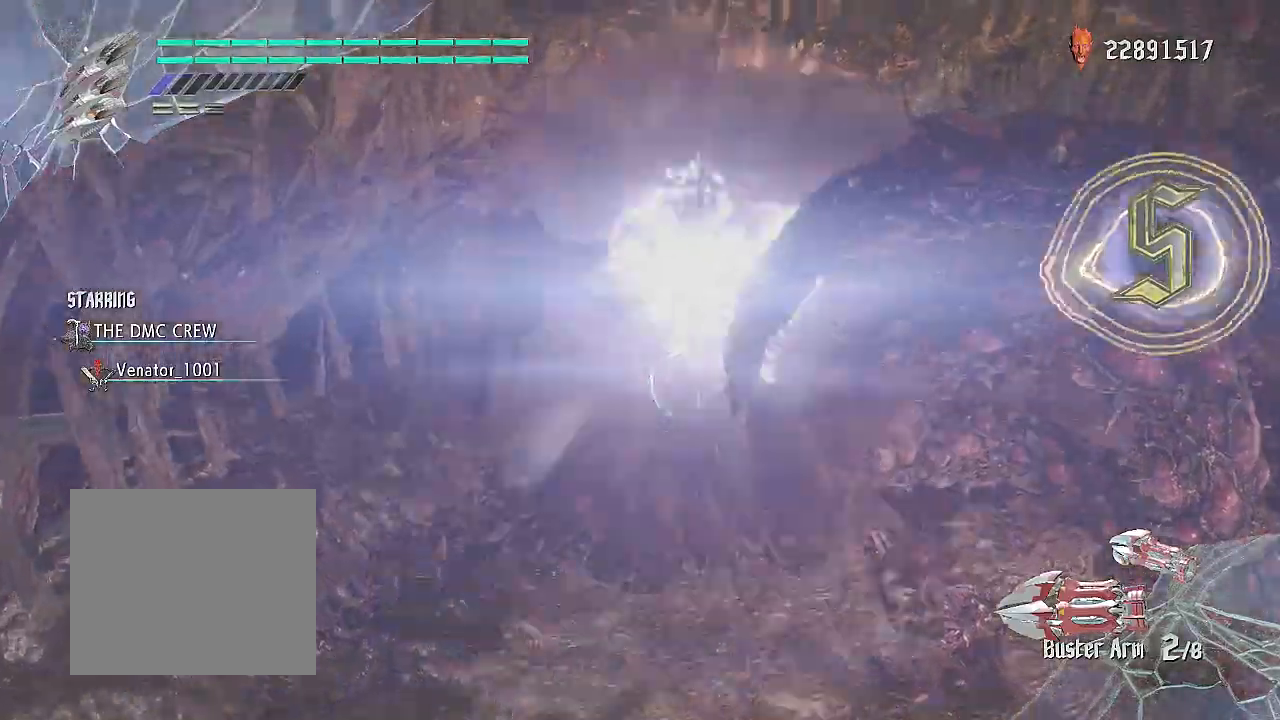
{"buttons": ["R1", "R2"], "left_stick": "center", "right_stick": "right", "events": [[67, "TRIANGLE", "up"], [234, "R1", "up"], [250, "R1", "down"], [367, "right_stick", "right"], [384, "left_stick", "center"]]}
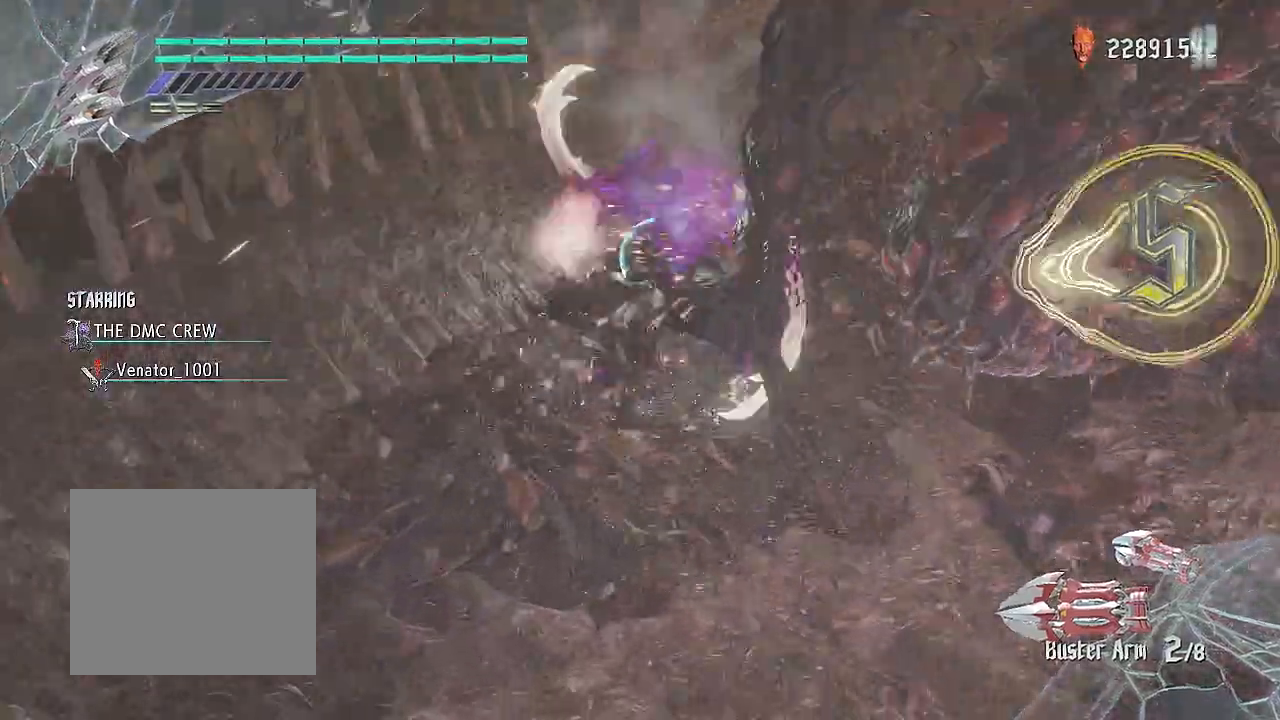
{"buttons": ["R1", "R2"], "left_stick": "center", "right_stick": "center", "events": [[16, "right_stick", "up-right"], [33, "L2", "down"], [200, "L2", "up"], [467, "right_stick", "center"]]}
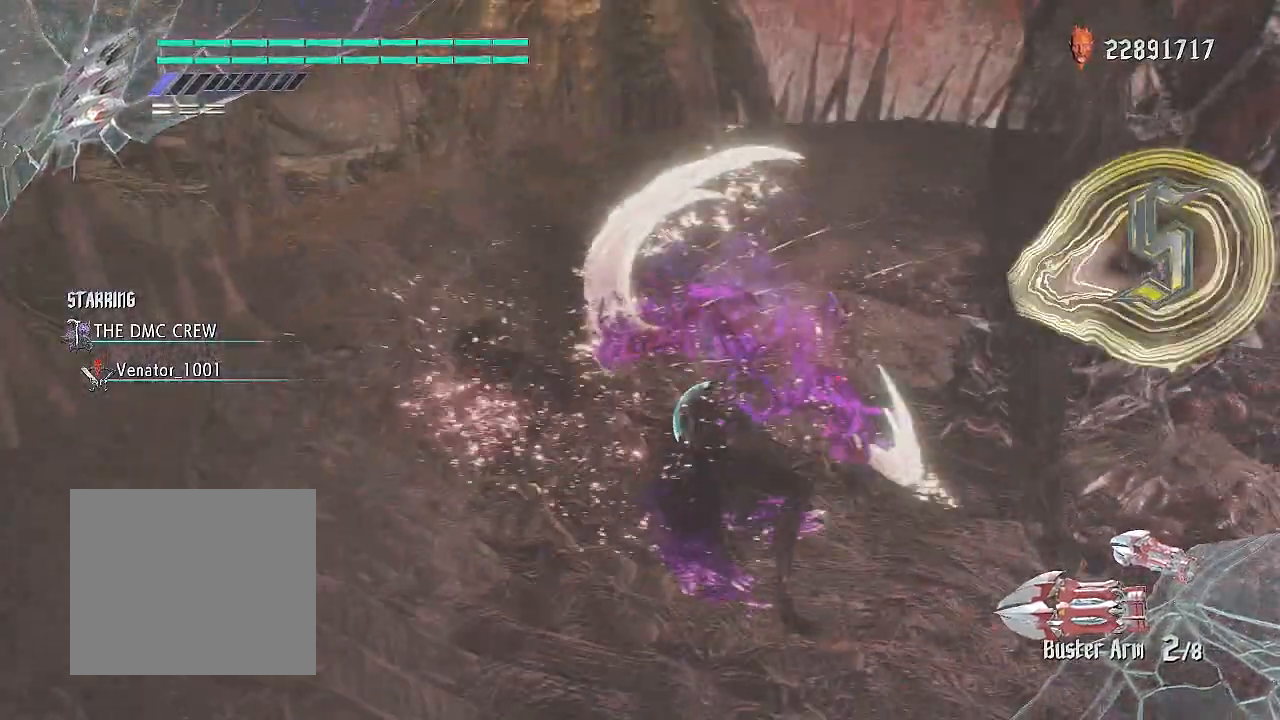
{"buttons": ["R1"], "left_stick": "center", "right_stick": "center", "events": [[100, "CROSS", "down"], [434, "CROSS", "up"], [451, "R2", "up"]]}
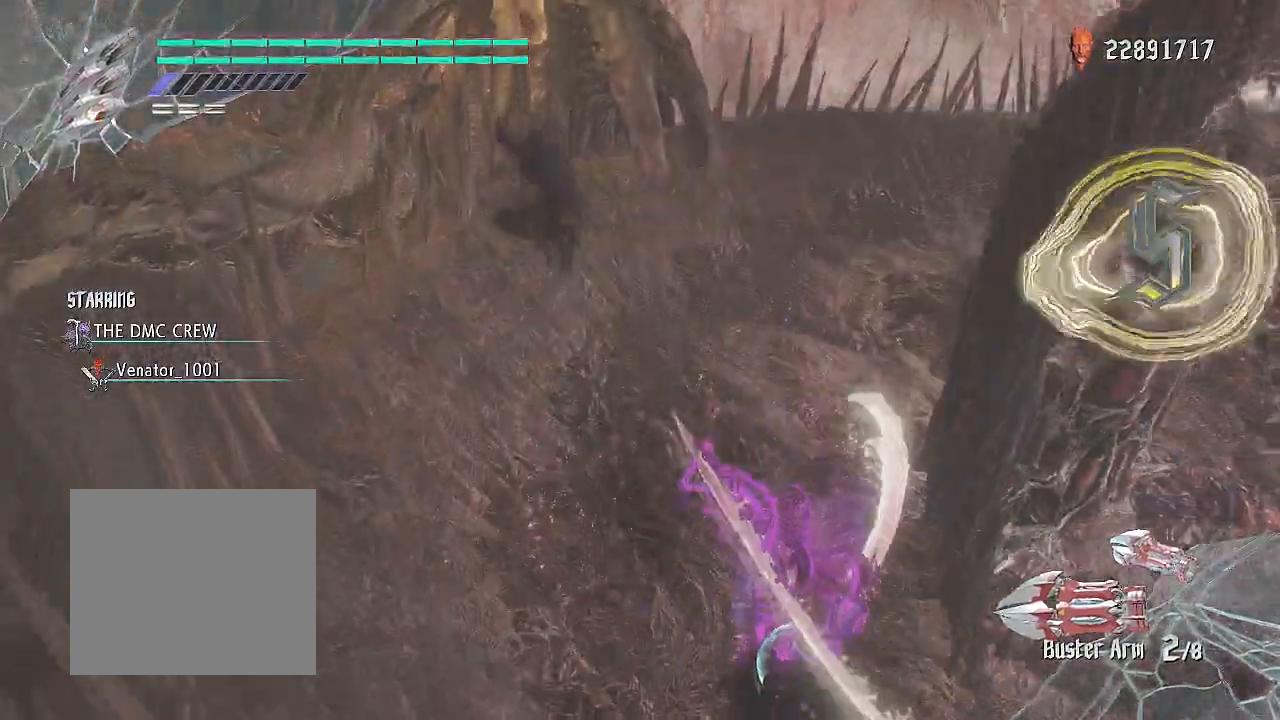
{"buttons": ["TRIANGLE", "R1", "R2"], "left_stick": "right", "right_stick": "center", "events": [[66, "R2", "down"], [100, "right_stick", "right"], [300, "right_stick", "center"], [317, "left_stick", "right"], [484, "TRIANGLE", "down"]]}
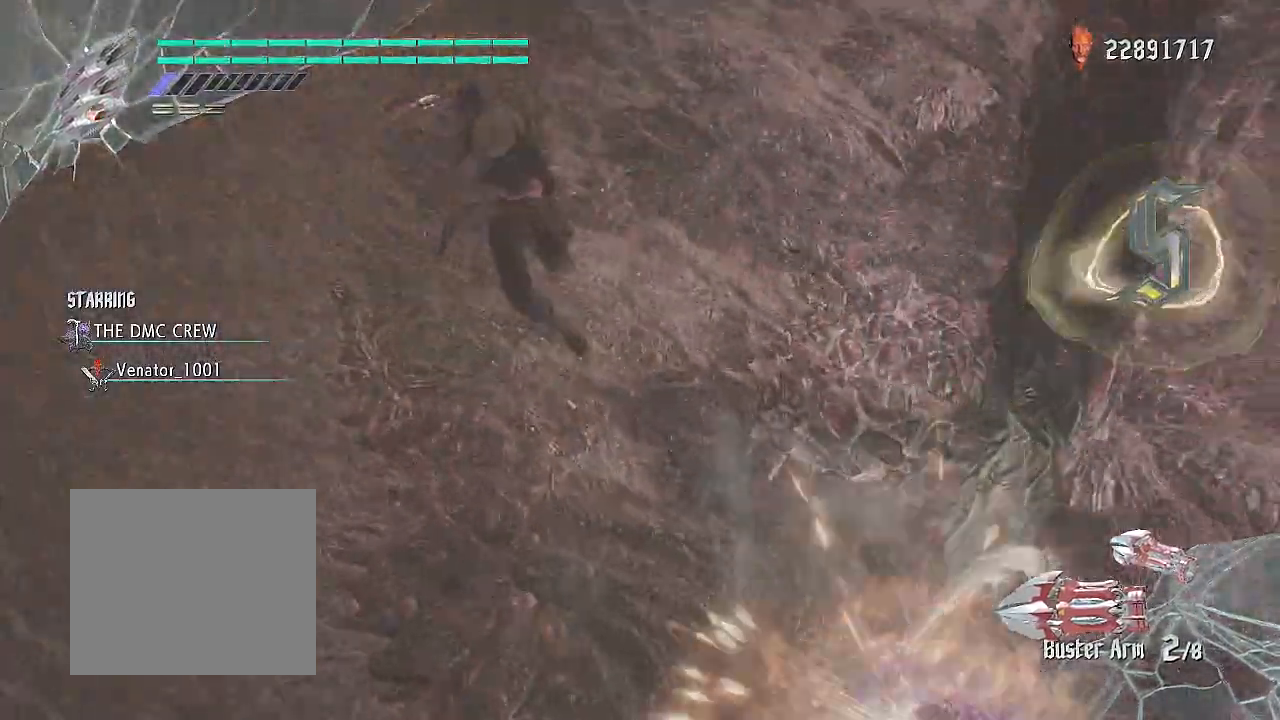
{"buttons": ["R1", "R2"], "left_stick": "right", "right_stick": "center", "events": [[100, "TRIANGLE", "up"], [134, "TRIANGLE", "down"], [217, "TRIANGLE", "up"], [250, "TRIANGLE", "down"], [351, "TRIANGLE", "up"]]}
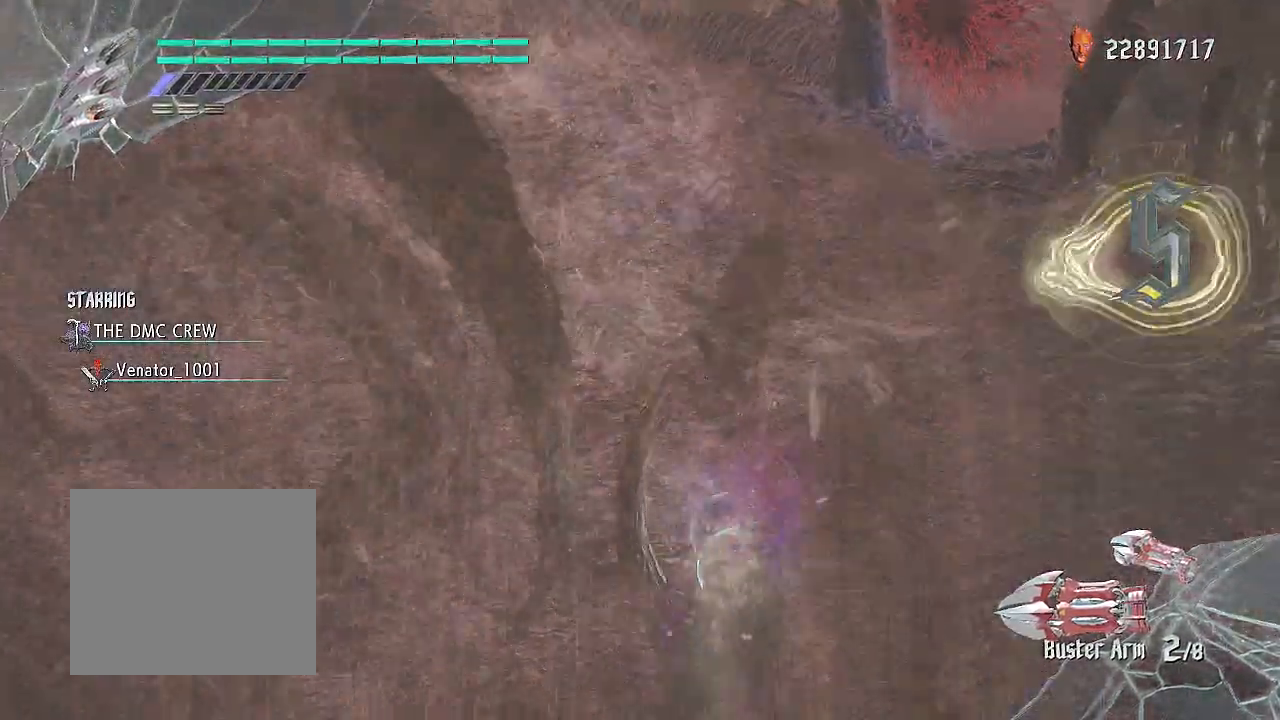
{"buttons": ["R1", "R2"], "left_stick": "center", "right_stick": "up-left", "events": [[83, "left_stick", "center"], [283, "L2", "down"], [283, "right_stick", "up-left"], [467, "L2", "up"]]}
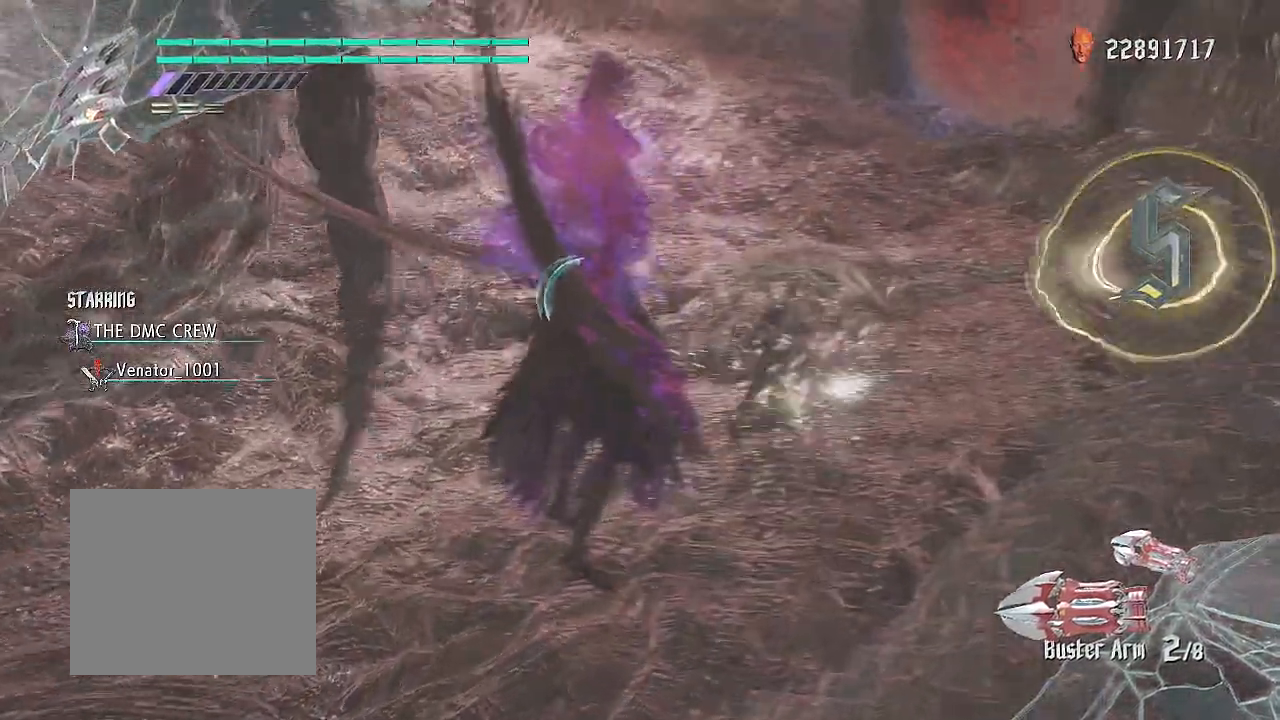
{"buttons": ["CIRCLE", "TRIANGLE", "R1", "R2"], "left_stick": "center", "right_stick": "center", "events": [[117, "right_stick", "center"], [317, "TRIANGLE", "down"], [384, "CIRCLE", "down"]]}
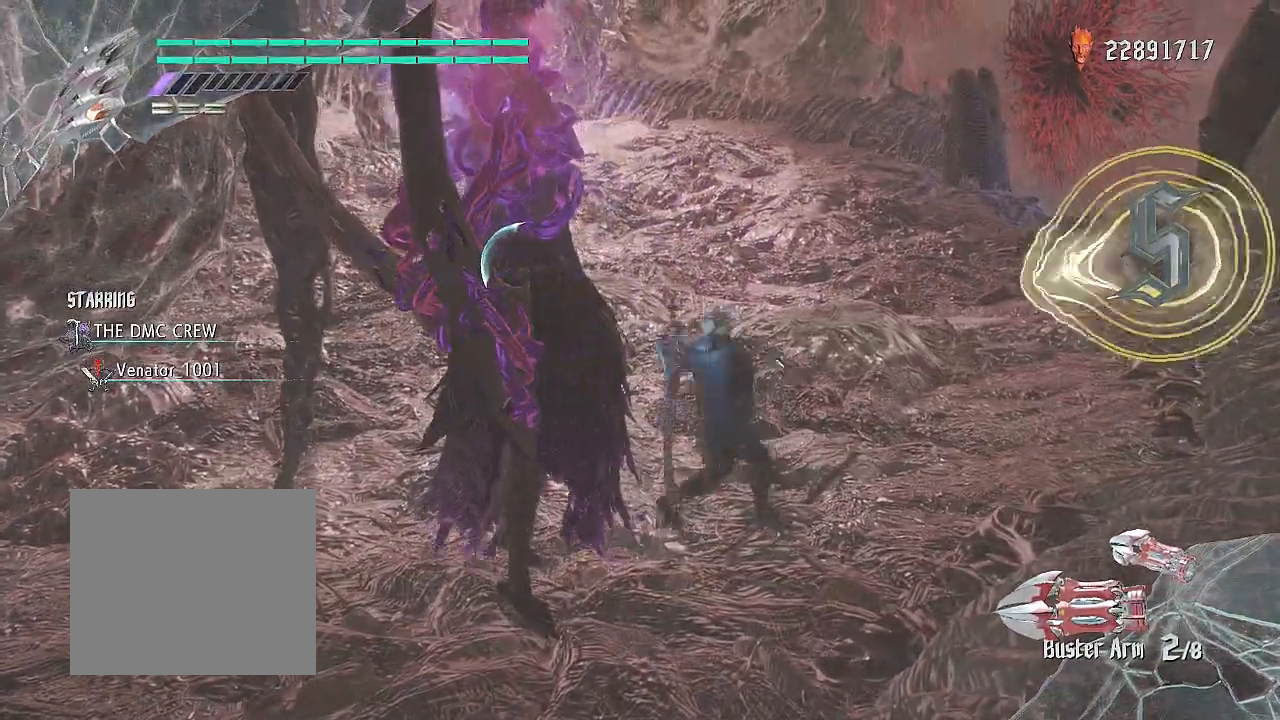
{"buttons": ["R1", "R2"], "left_stick": "center", "right_stick": "center", "events": [[66, "CIRCLE", "up"], [100, "TRIANGLE", "up"], [133, "L2", "down"], [434, "L2", "up"]]}
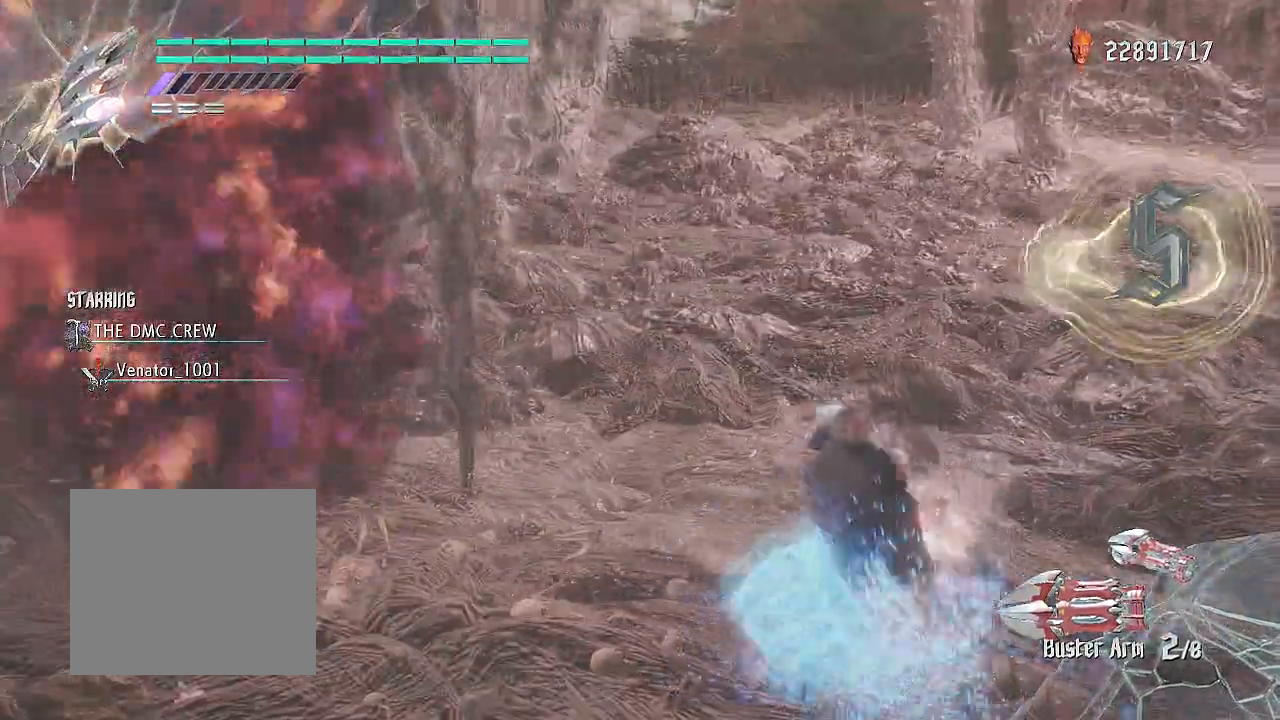
{"buttons": ["CROSS", "R1", "R2"], "left_stick": "center", "right_stick": "center", "events": [[417, "CROSS", "down"]]}
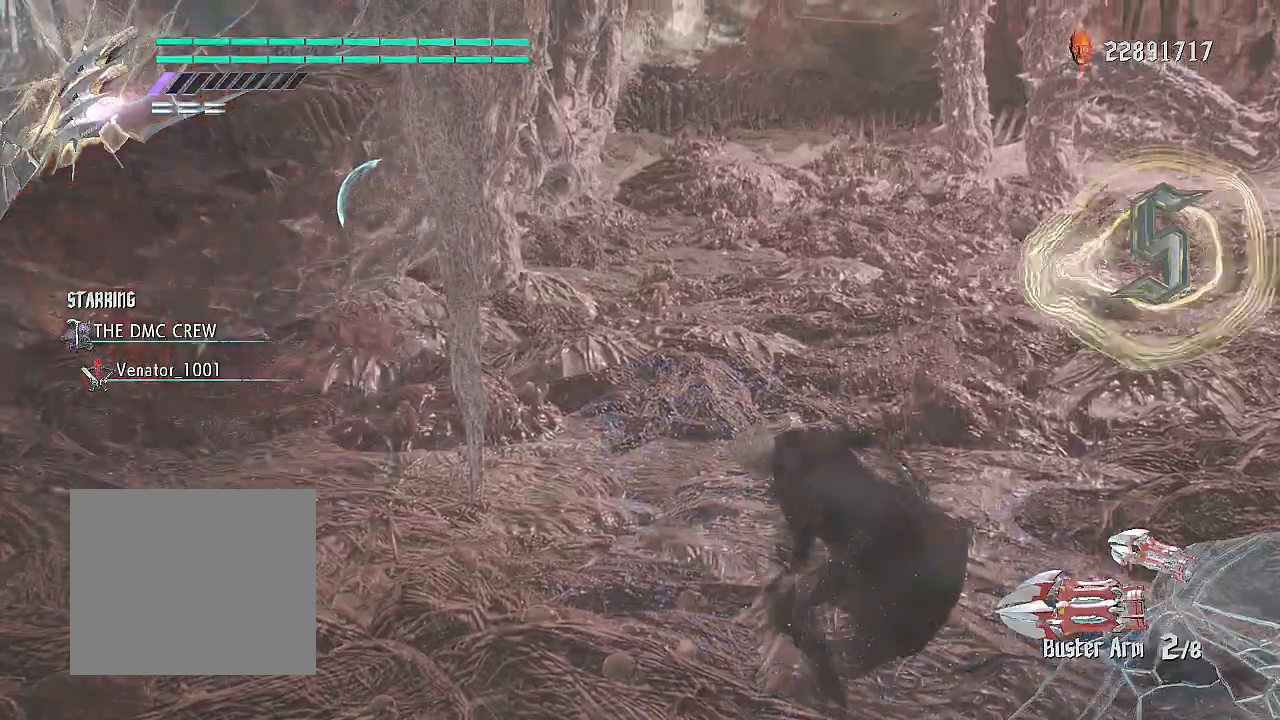
{"buttons": ["R1", "R2"], "left_stick": "up", "right_stick": "center", "events": [[100, "CROSS", "up"], [250, "left_stick", "down-left"], [400, "left_stick", "up"]]}
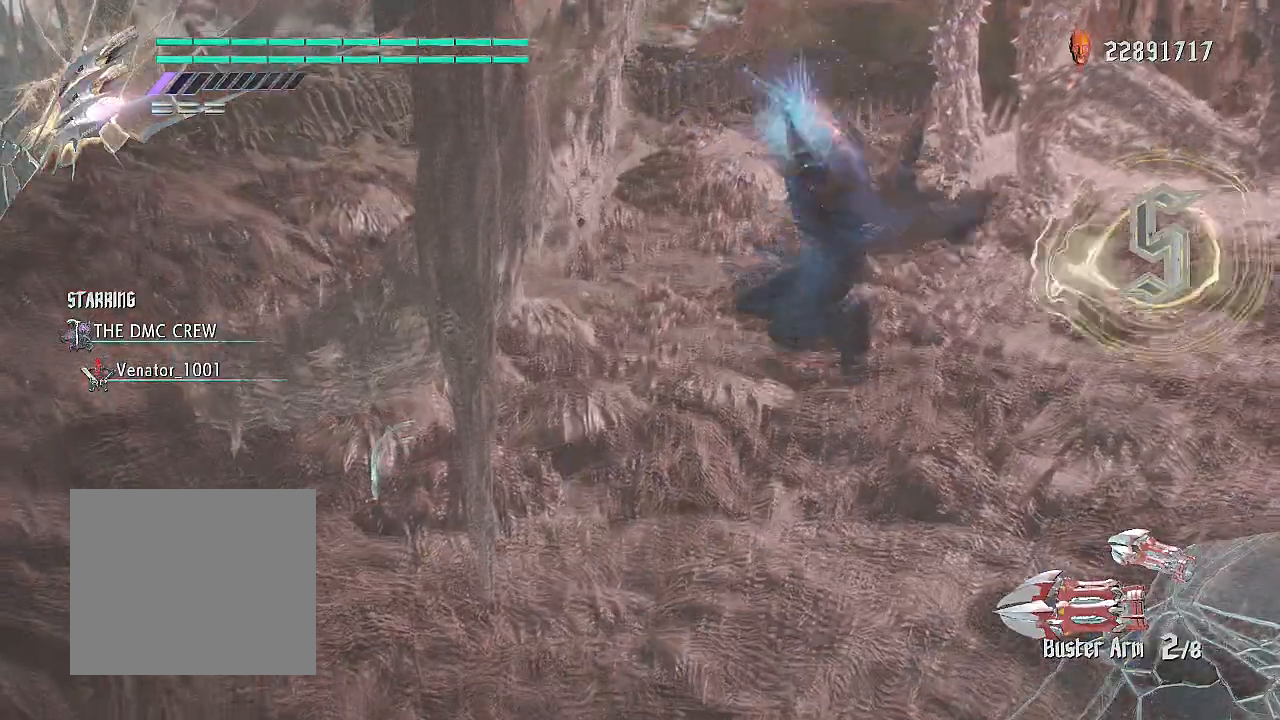
{"buttons": ["R1", "R2"], "left_stick": "up", "right_stick": "center", "events": [[34, "TRIANGLE", "down"], [150, "TRIANGLE", "up"]]}
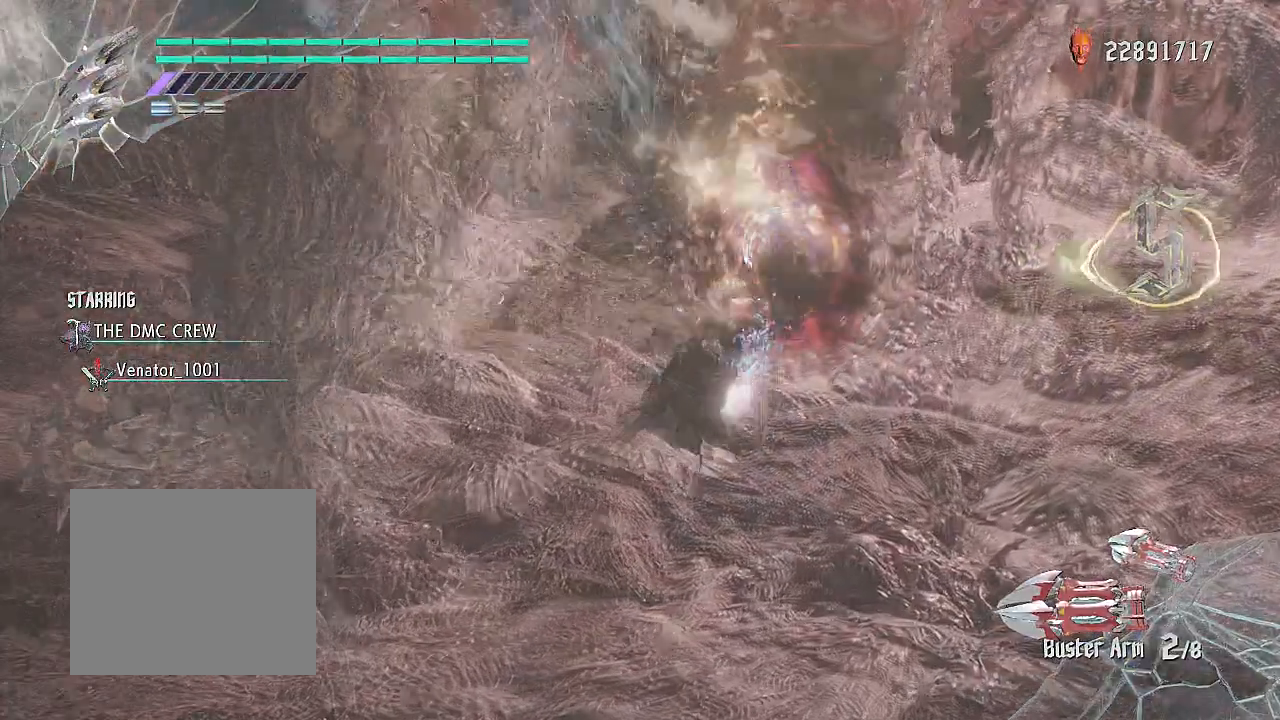
{"buttons": ["R1", "R2"], "left_stick": "center", "right_stick": "center", "events": [[16, "left_stick", "up-right"], [100, "right_stick", "up-left"], [167, "L2", "down"], [317, "L2", "up"], [367, "left_stick", "center"], [450, "right_stick", "center"]]}
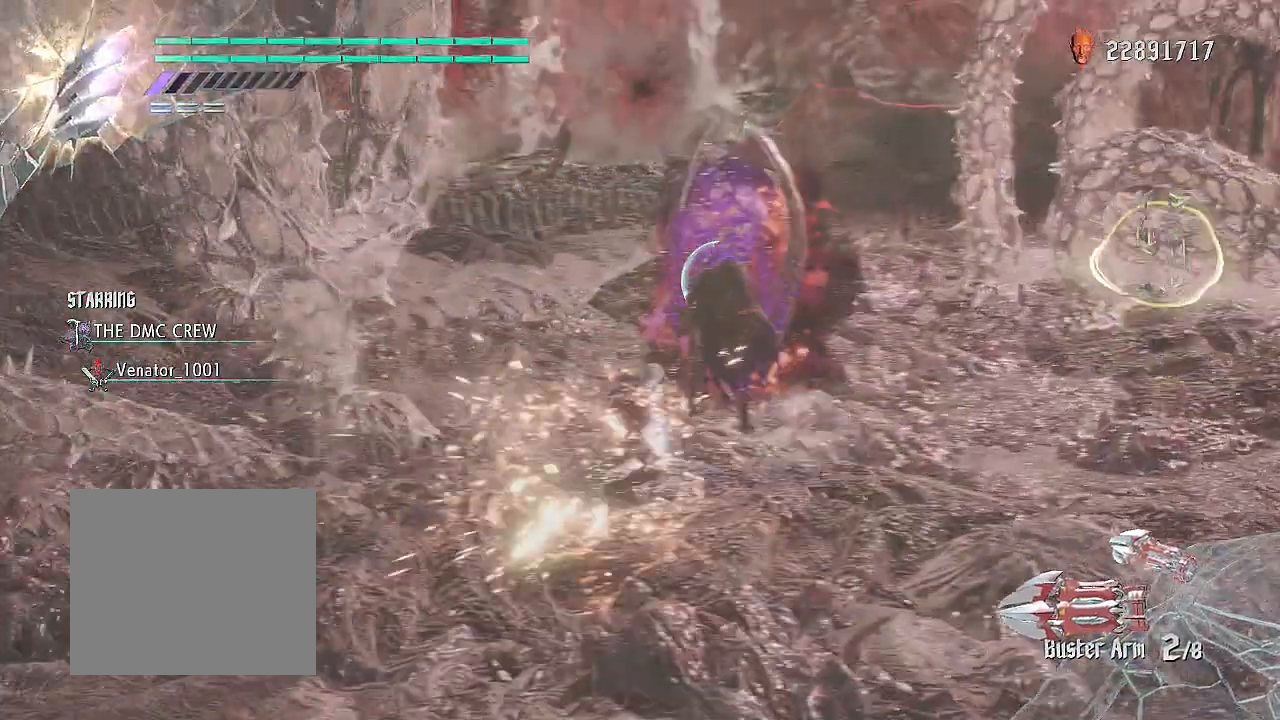
{"buttons": ["R1", "R2"], "left_stick": "center", "right_stick": "center", "events": [[217, "CROSS", "down"], [351, "R2", "up"], [384, "CROSS", "up"], [451, "R2", "down"]]}
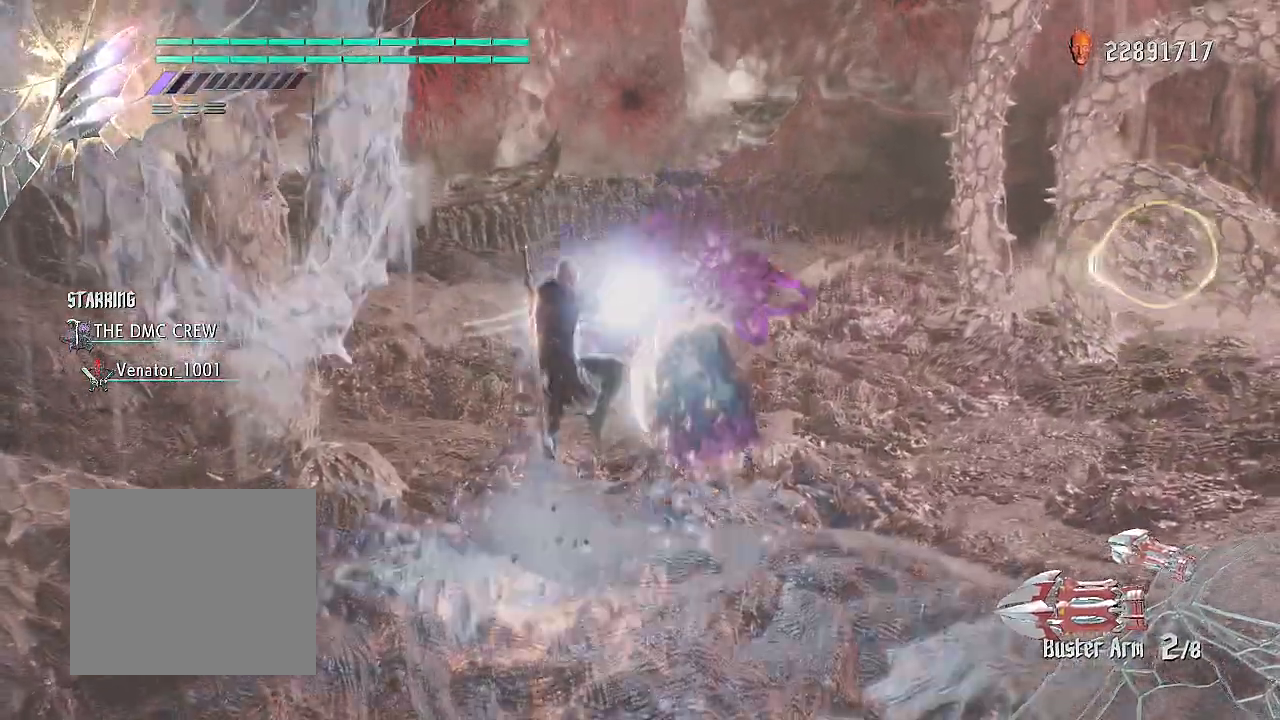
{"buttons": ["R1", "R2"], "left_stick": "down-left", "right_stick": "center", "events": [[417, "left_stick", "down-left"]]}
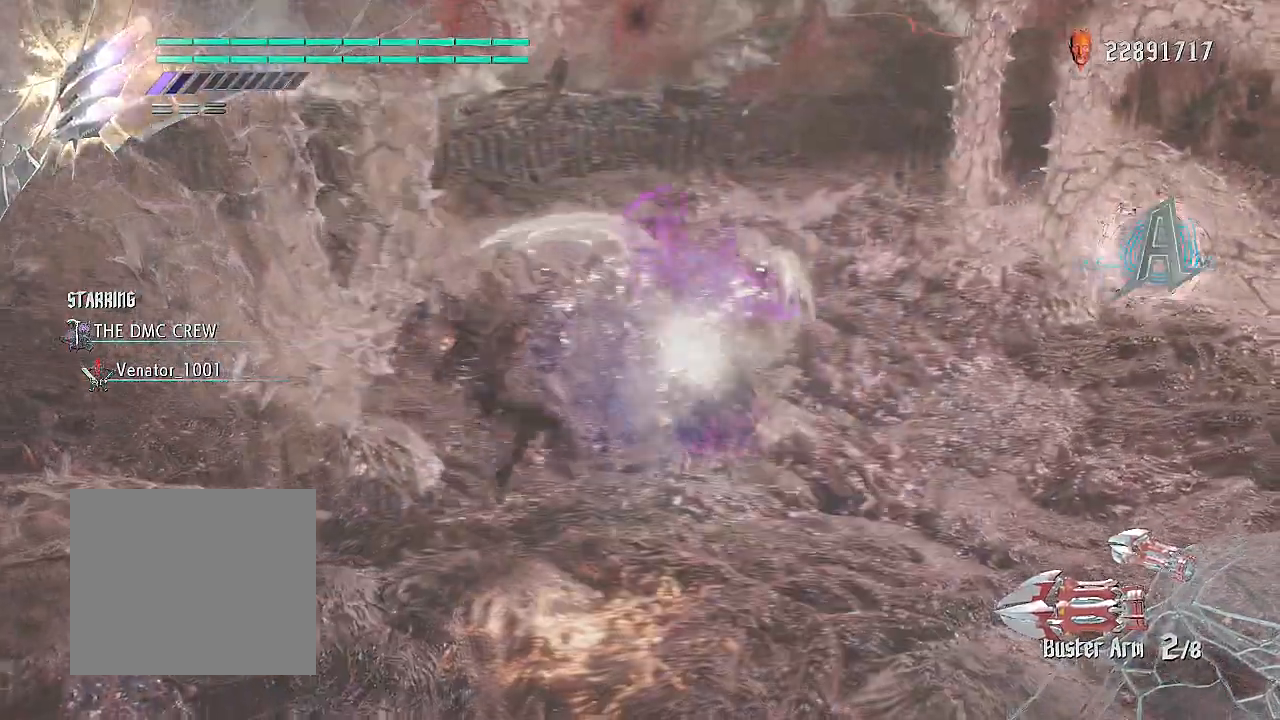
{"buttons": ["R1", "R2"], "left_stick": "up", "right_stick": "center", "events": [[67, "left_stick", "up"], [117, "TRIANGLE", "down"], [284, "TRIANGLE", "up"]]}
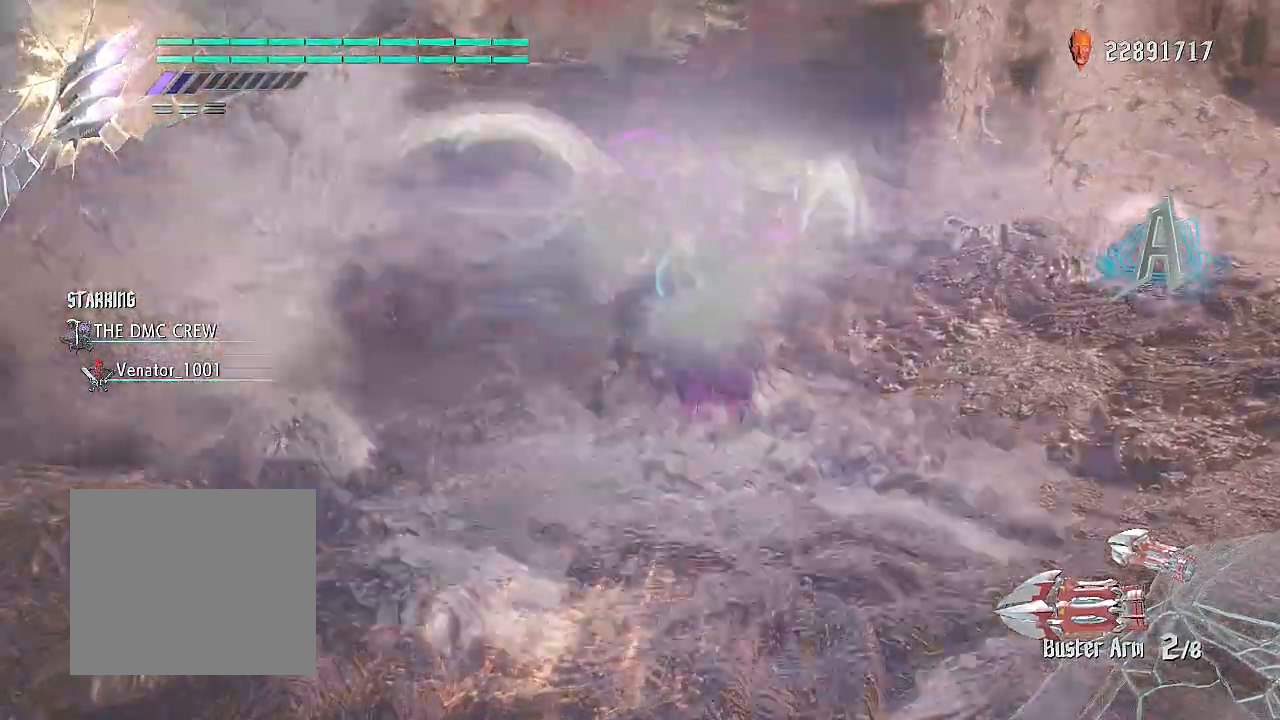
{"buttons": ["L2", "R1", "R2"], "left_stick": "up", "right_stick": "up", "events": [[100, "right_stick", "up"], [167, "left_stick", "center"], [383, "L2", "down"], [433, "left_stick", "up"]]}
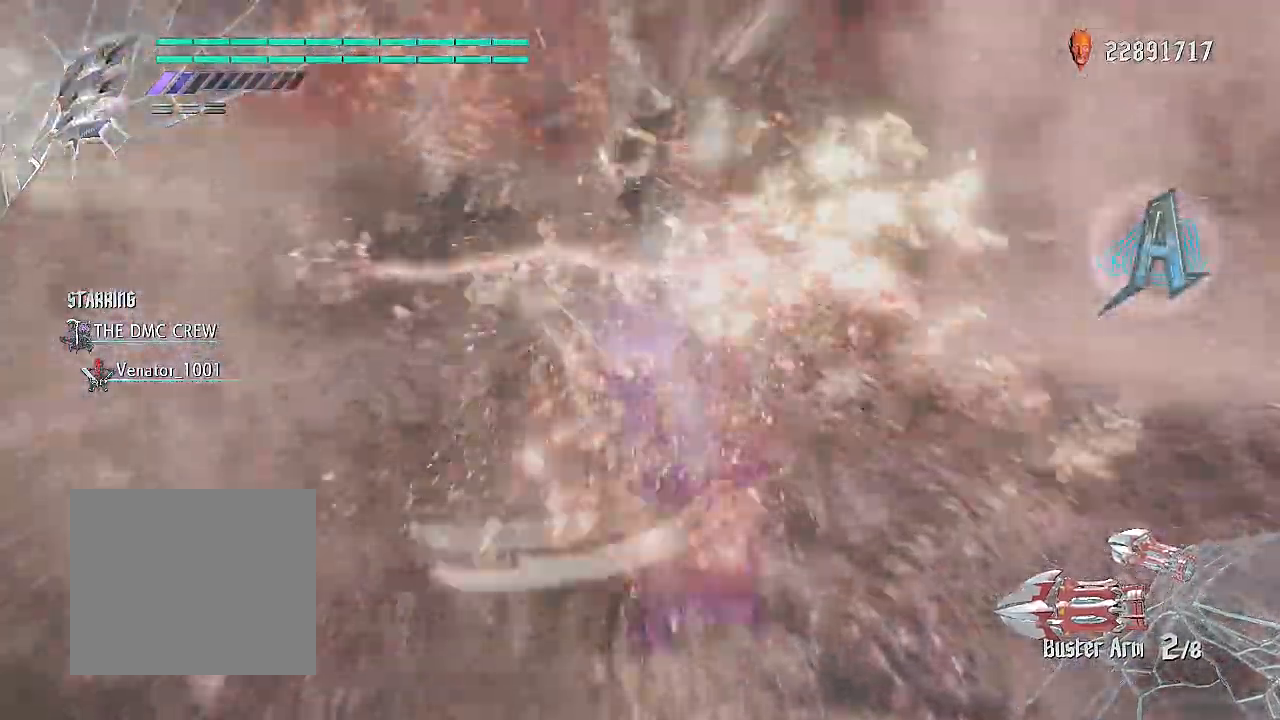
{"buttons": ["CIRCLE", "TRIANGLE", "R1", "R2"], "left_stick": "up", "right_stick": "center", "events": [[17, "right_stick", "center"], [50, "L2", "up"], [250, "TRIANGLE", "down"], [317, "CIRCLE", "down"]]}
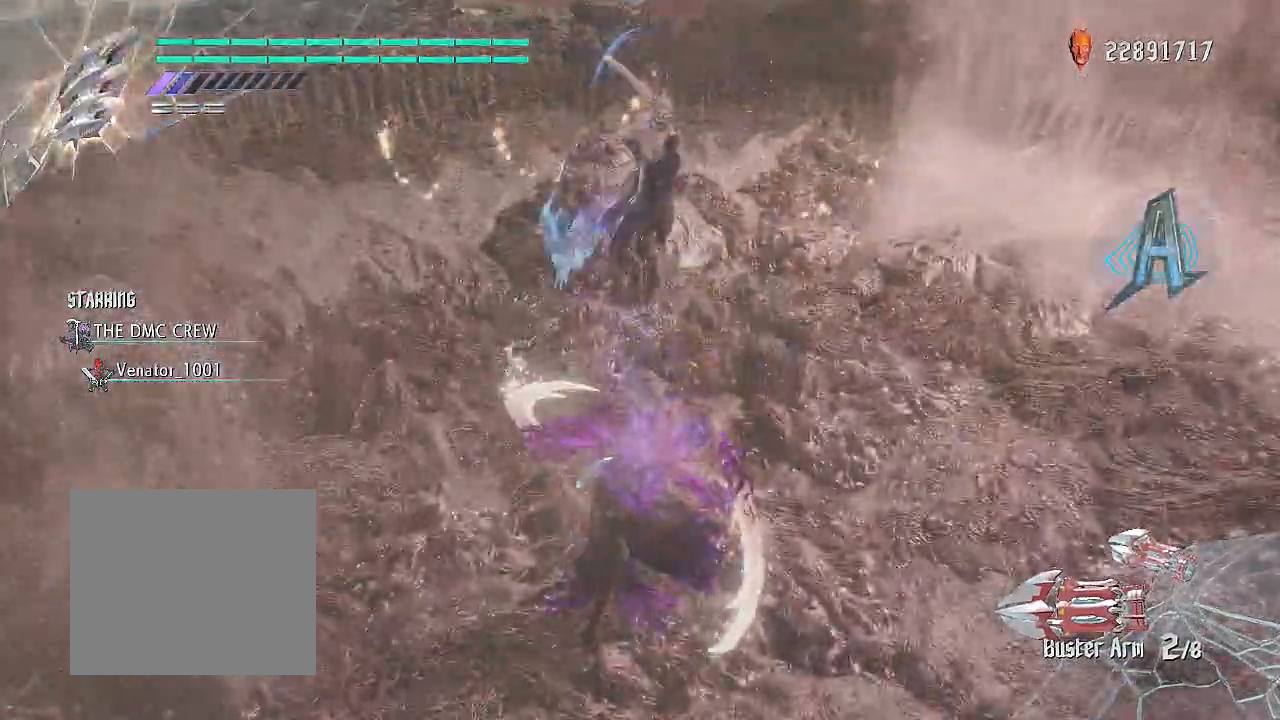
{"buttons": ["L1", "R1", "R2"], "left_stick": "center", "right_stick": "center", "events": [[200, "left_stick", "center"], [317, "CIRCLE", "up"], [350, "L1", "down"], [367, "TRIANGLE", "up"]]}
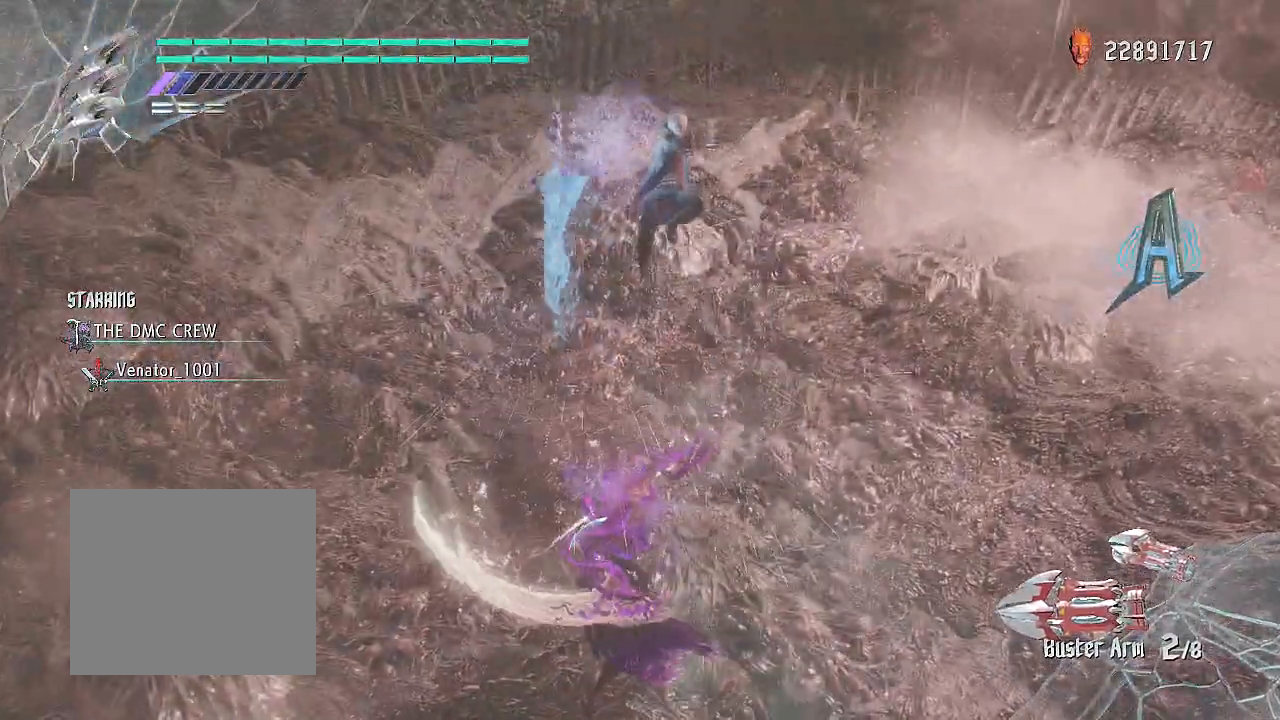
{"buttons": ["CROSS", "R1", "R2"], "left_stick": "center", "right_stick": "center", "events": [[17, "L1", "up"], [284, "CROSS", "down"]]}
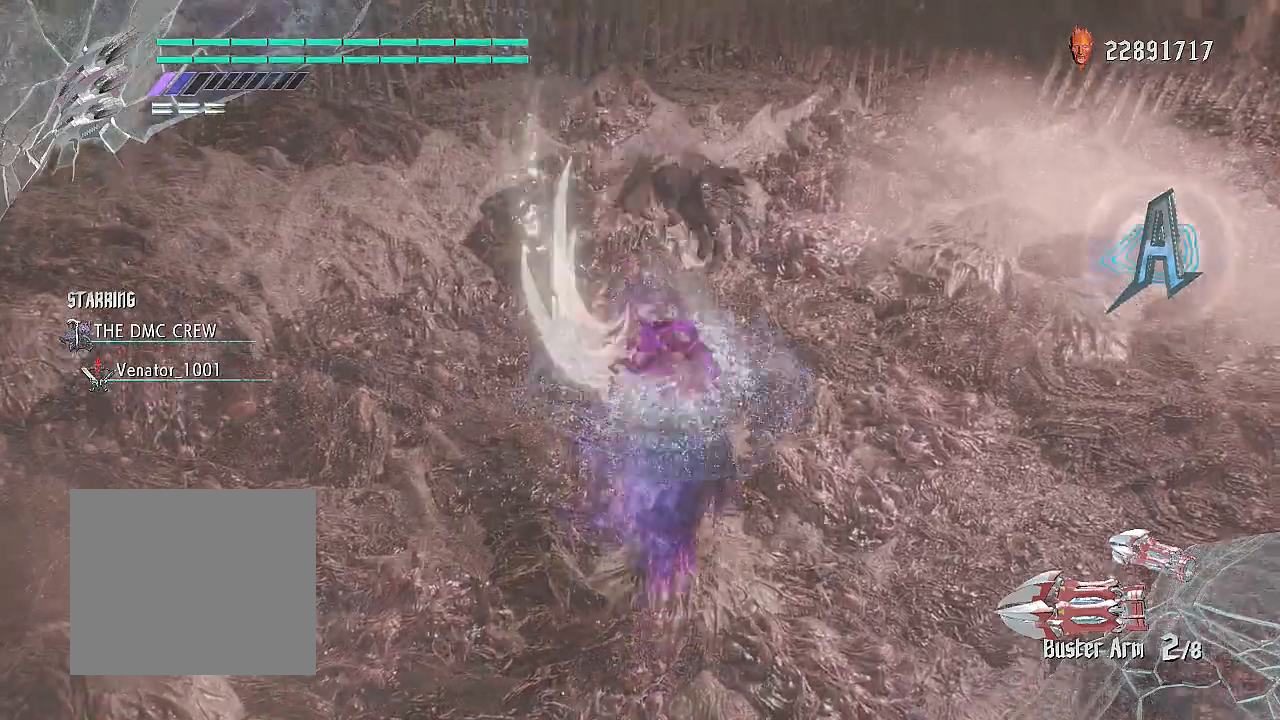
{"buttons": ["R1", "R2"], "left_stick": "center", "right_stick": "center", "events": [[250, "CROSS", "up"]]}
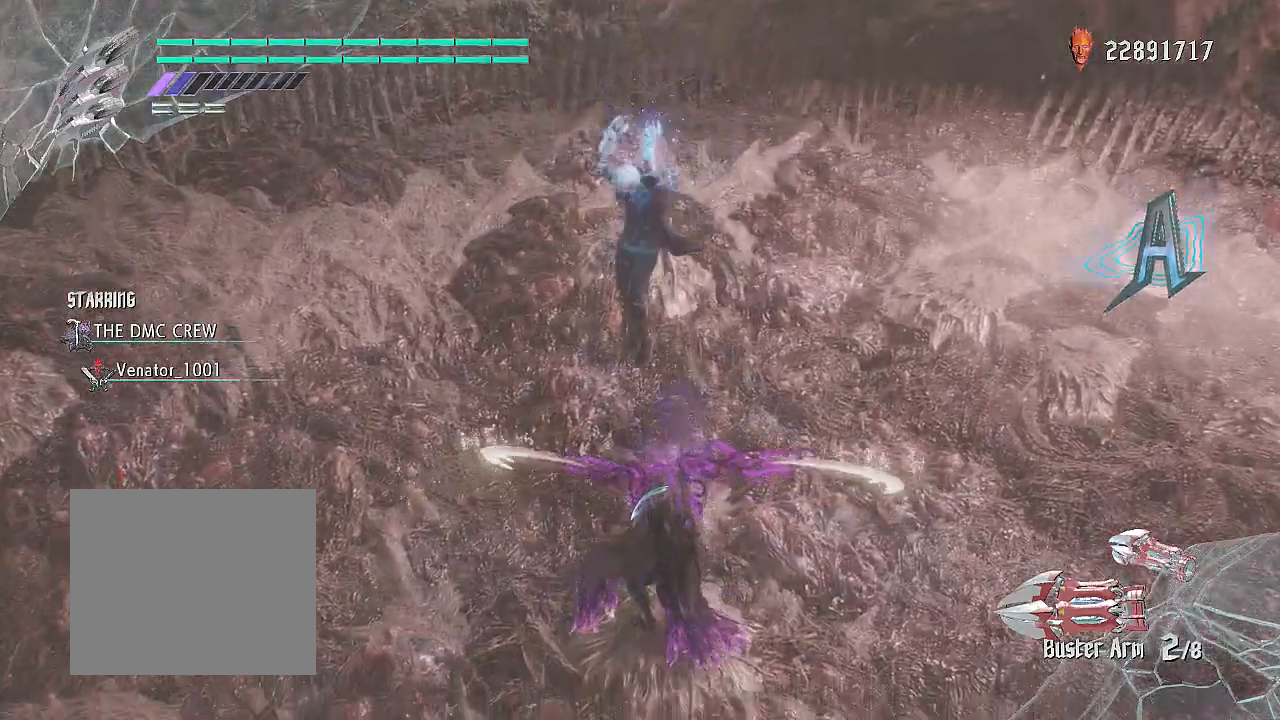
{"buttons": ["L2", "R1", "R2"], "left_stick": "center", "right_stick": "center", "events": [[184, "TRIANGLE", "down"], [284, "CIRCLE", "down"], [434, "CIRCLE", "up"], [484, "L2", "down"], [484, "TRIANGLE", "up"]]}
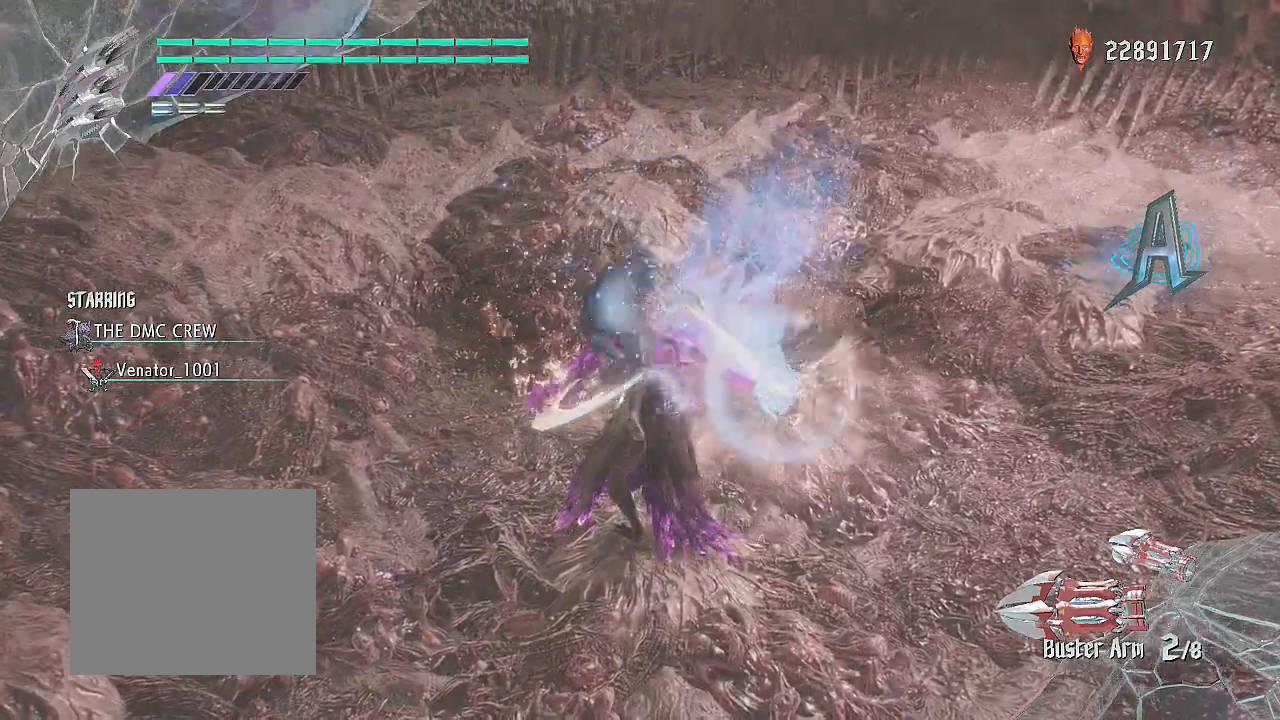
{"buttons": ["L2", "R1", "R2"], "left_stick": "center", "right_stick": "center", "events": [[167, "TRIANGLE", "down"], [233, "L2", "up"], [250, "CIRCLE", "down"], [434, "CIRCLE", "up"], [467, "L2", "down"], [484, "TRIANGLE", "up"]]}
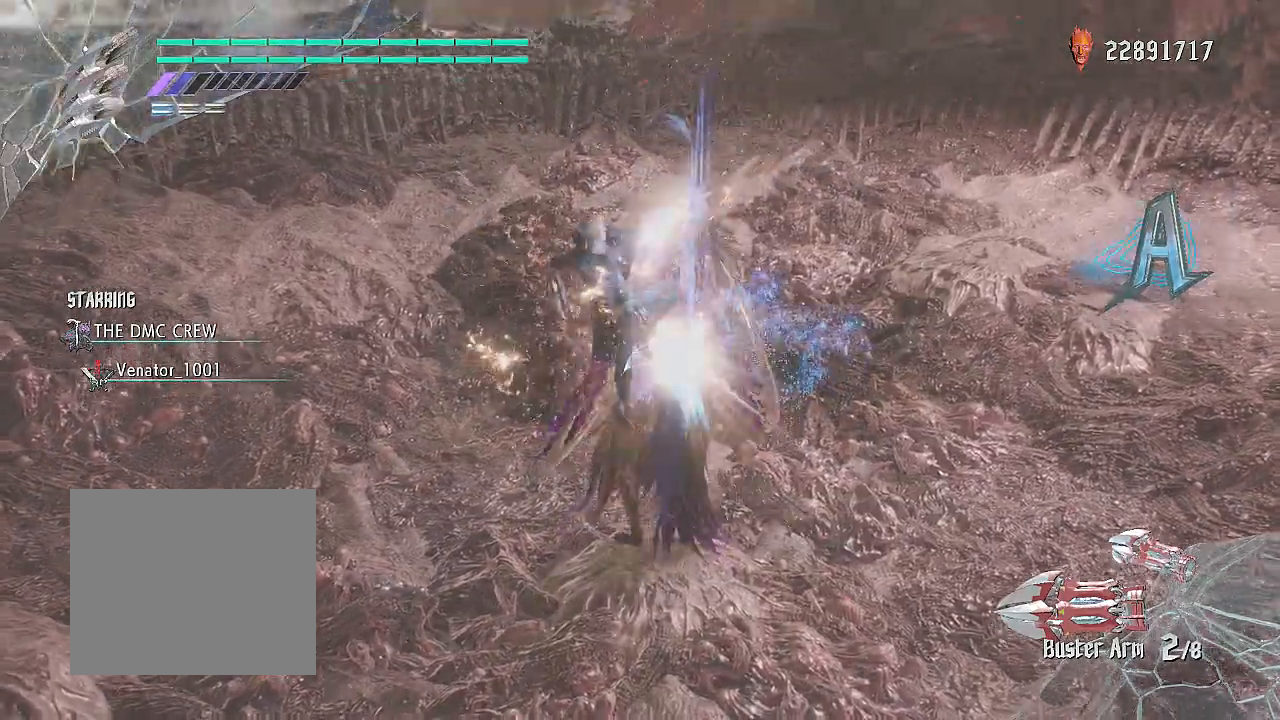
{"buttons": ["CIRCLE", "TRIANGLE", "R1", "R2"], "left_stick": "center", "right_stick": "center", "events": [[167, "L2", "up"], [217, "TRIANGLE", "down"], [301, "CIRCLE", "down"]]}
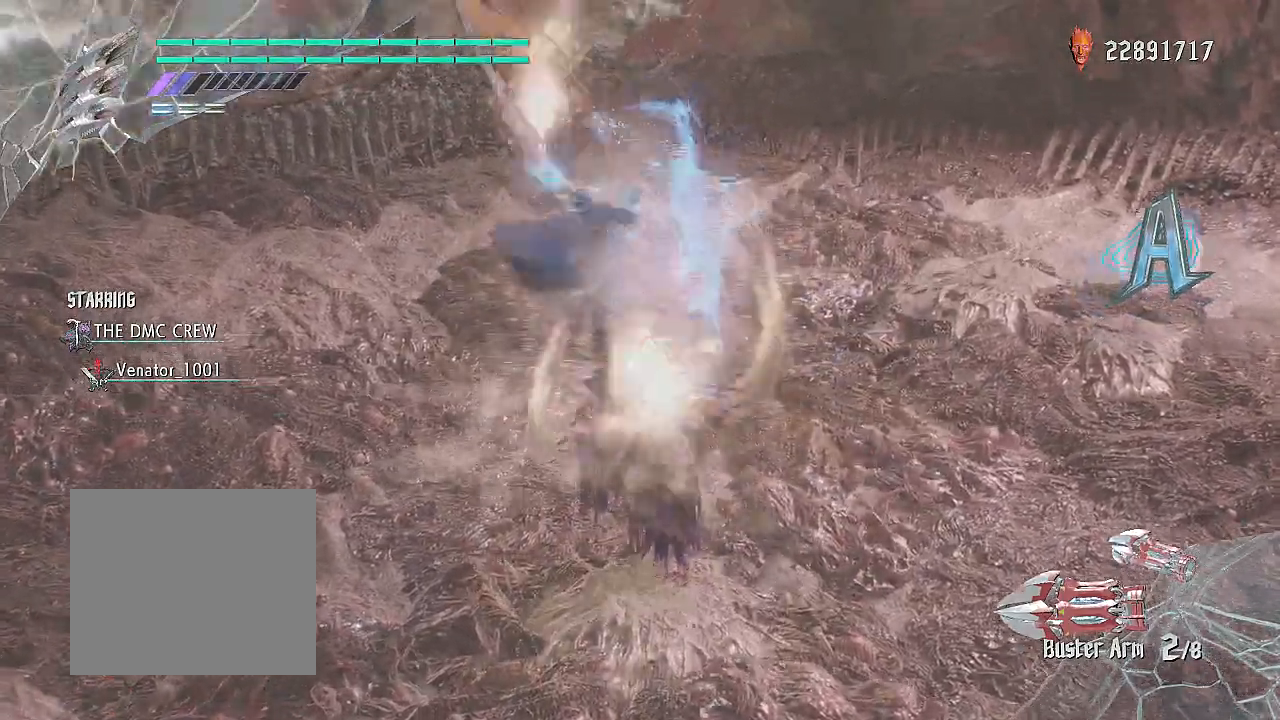
{"buttons": ["R1", "R2"], "left_stick": "center", "right_stick": "center", "events": [[250, "L2", "down"], [300, "CIRCLE", "up"], [317, "TRIANGLE", "up"], [467, "L2", "up"]]}
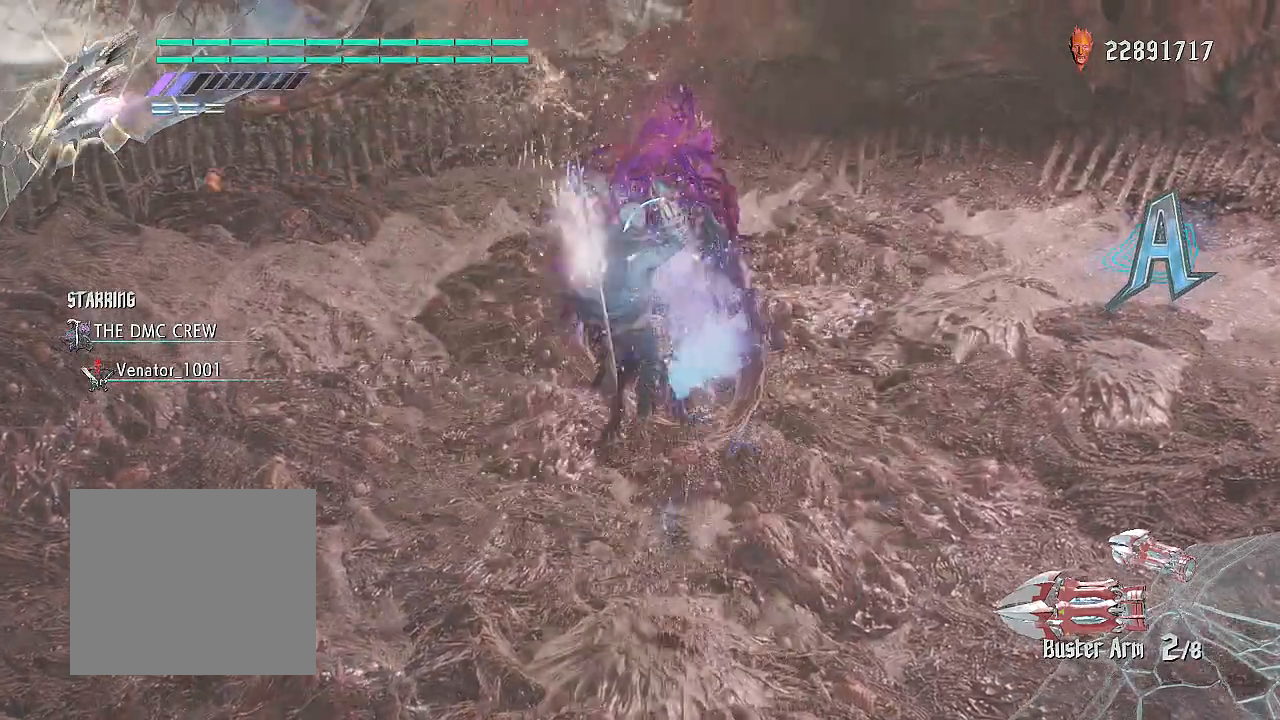
{"buttons": ["TRIANGLE", "R1", "R2"], "left_stick": "center", "right_stick": "center", "events": [[17, "TRIANGLE", "down"], [117, "CIRCLE", "down"], [284, "L2", "down"], [301, "CIRCLE", "up"], [334, "TRIANGLE", "up"], [501, "L2", "up"], [501, "TRIANGLE", "down"]]}
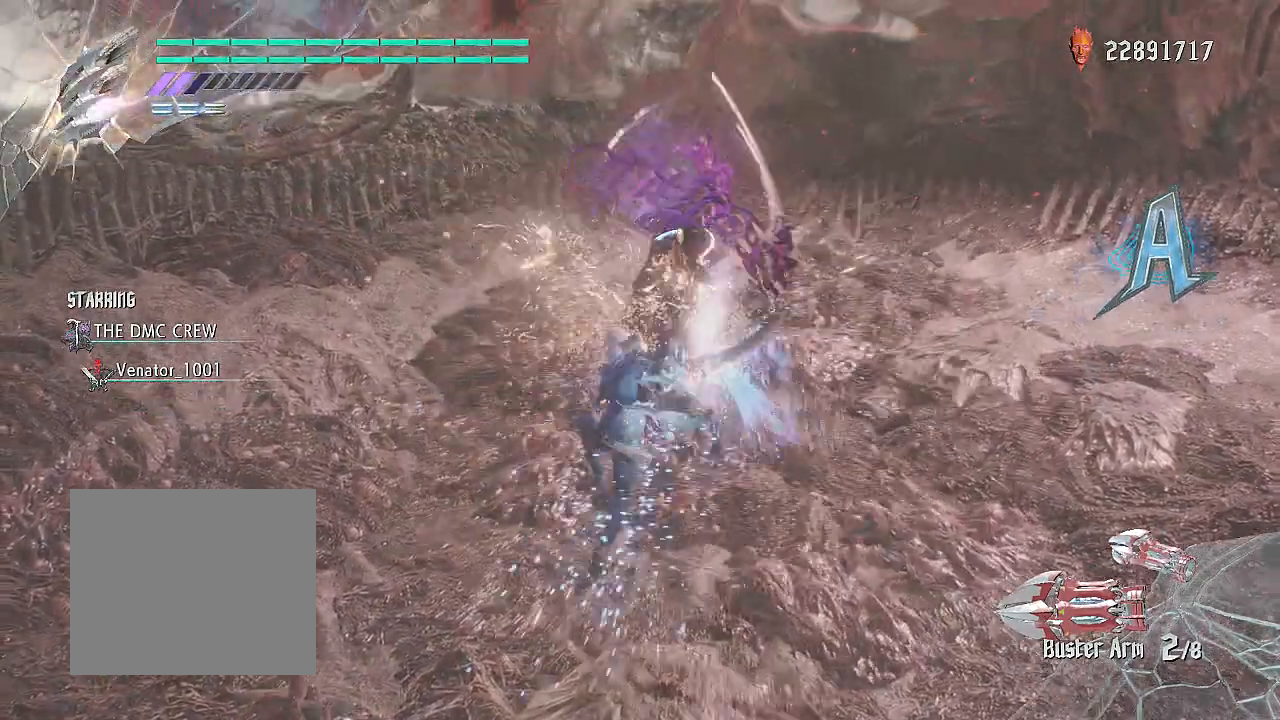
{"buttons": ["R1", "R2"], "left_stick": "center", "right_stick": "center", "events": [[66, "CIRCLE", "down"], [250, "L2", "down"], [317, "CIRCLE", "up"], [333, "TRIANGLE", "up"], [417, "L2", "up"]]}